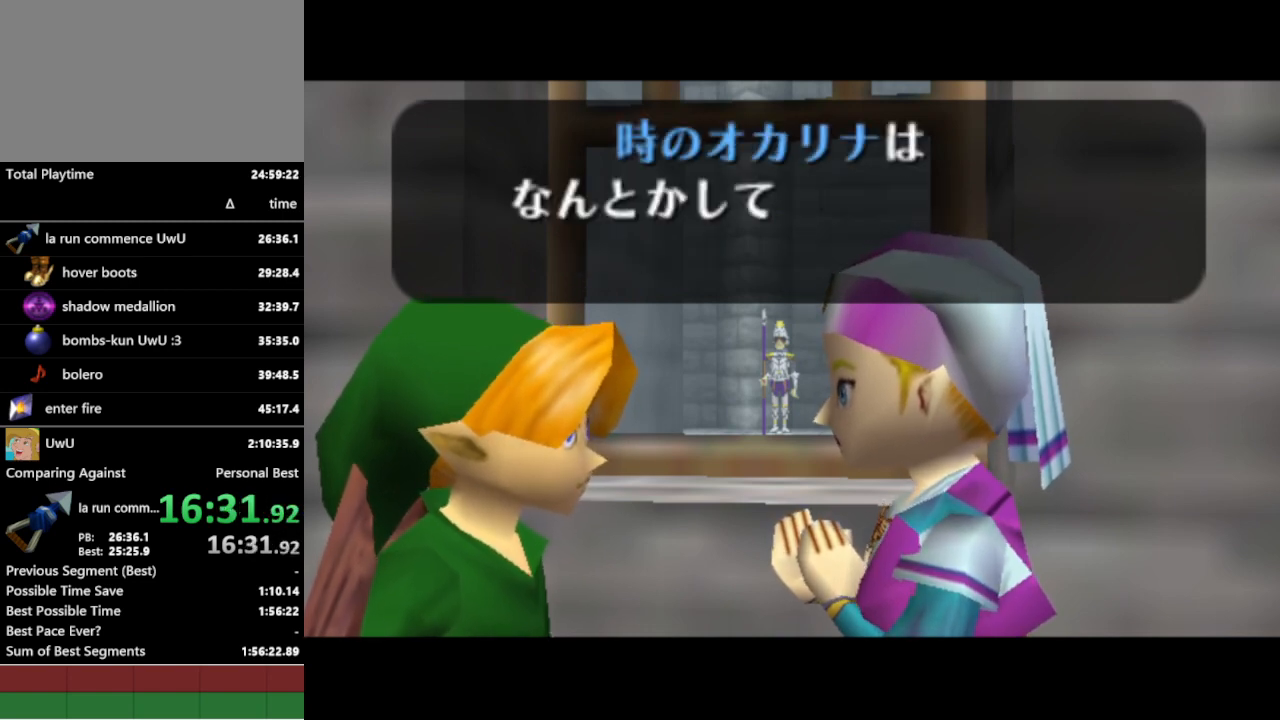
Gameplay with a controller (Nintendo layout); each line is a JSON object with the inputs held at the frame after it. "events" lists button and stick changes between this image and that frame as [ms after this image, input, new state], when the widget could be followed in between. Not read: L3 R1 R3.
{"buttons": [], "left_stick": "center", "right_stick": "center", "events": []}
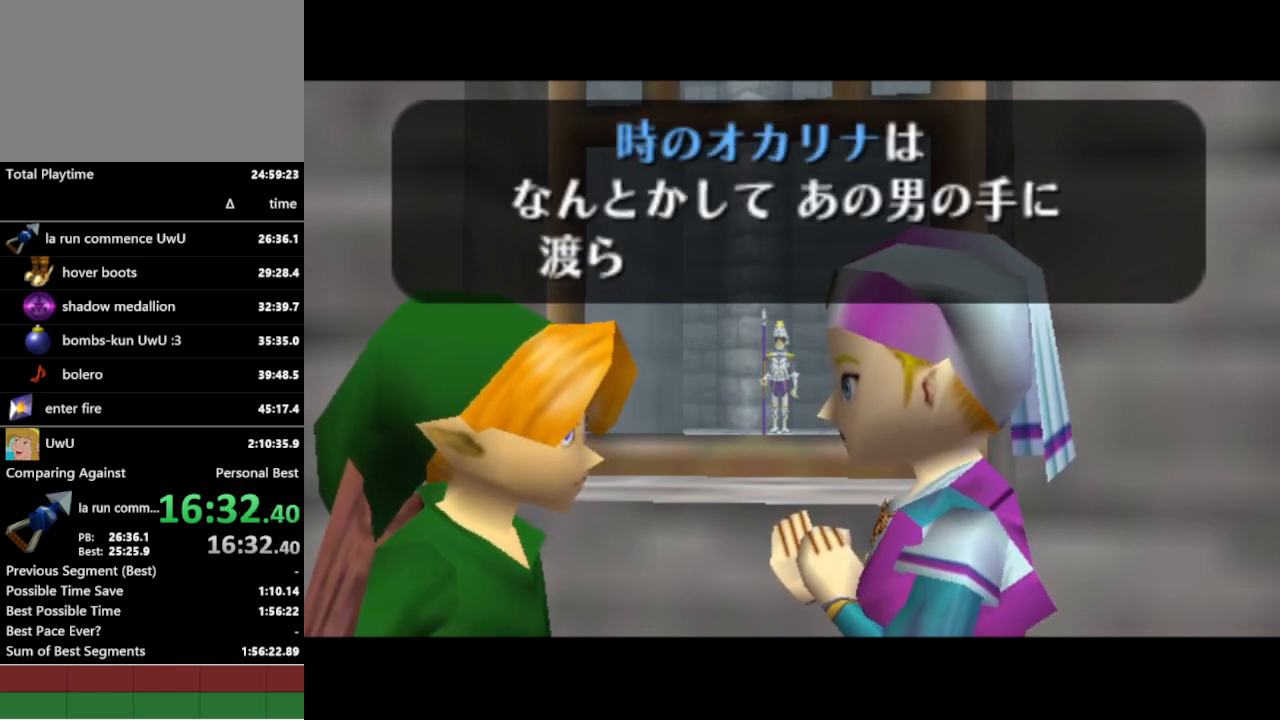
{"buttons": ["A", "B"], "left_stick": "center", "right_stick": "center", "events": [[67, "A", "down"], [100, "B", "down"], [133, "A", "up"], [167, "B", "up"], [200, "A", "down"], [233, "A", "up"], [233, "B", "down"], [300, "A", "down"], [300, "B", "up"], [333, "A", "up"], [367, "B", "down"], [400, "A", "down"], [400, "B", "up"], [467, "A", "up"], [500, "A", "down"], [500, "B", "down"]]}
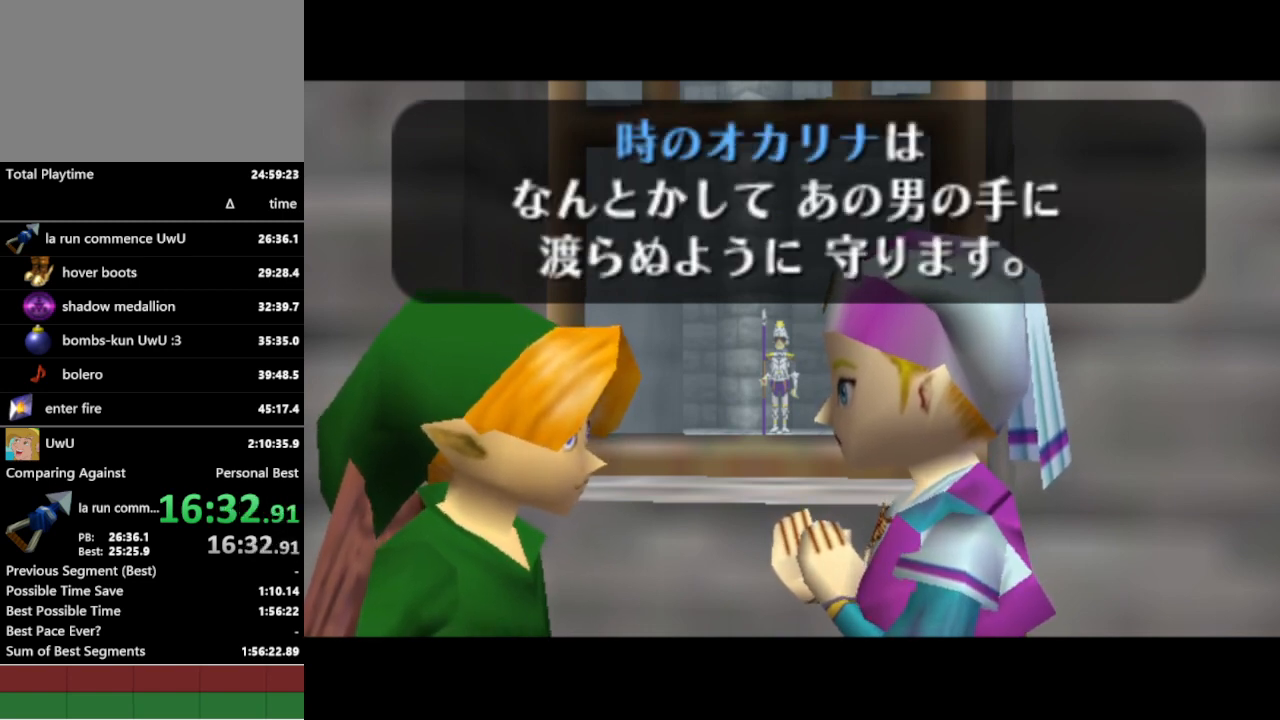
{"buttons": [], "left_stick": "center", "right_stick": "center", "events": [[33, "A", "up"], [67, "B", "up"]]}
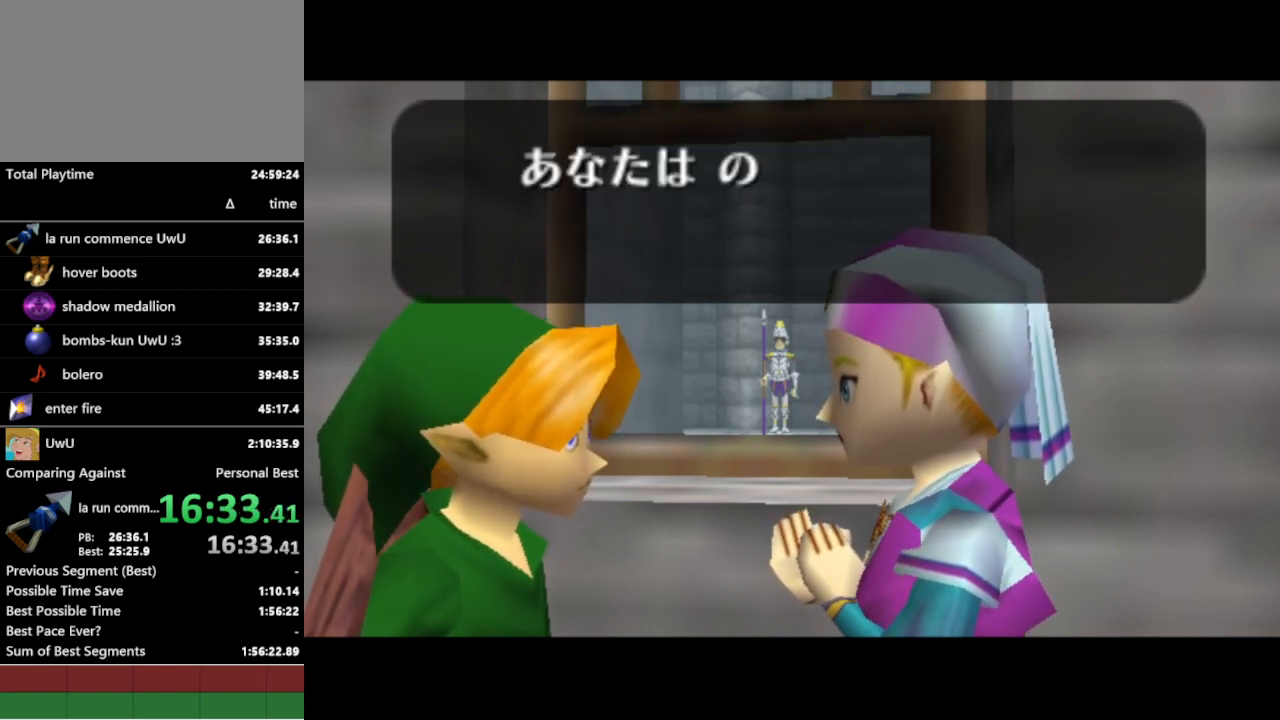
{"buttons": [], "left_stick": "center", "right_stick": "center", "events": []}
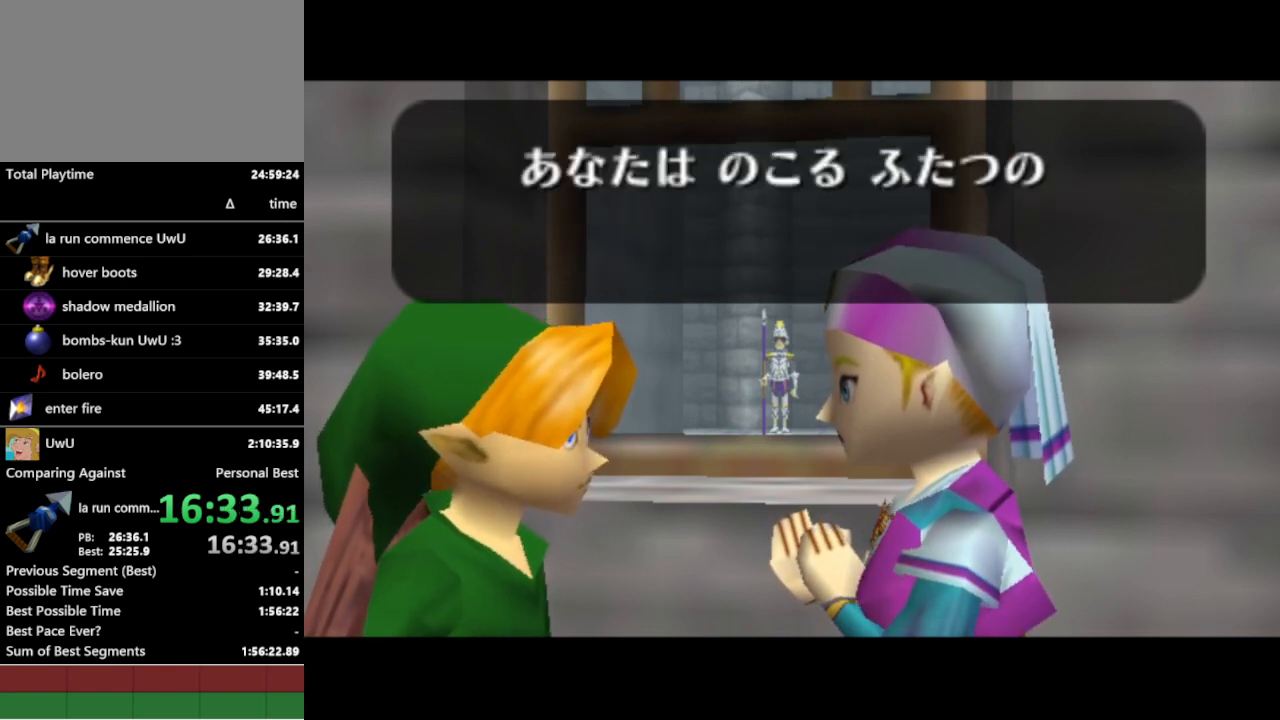
{"buttons": [], "left_stick": "center", "right_stick": "center", "events": [[467, "A", "down"], [467, "B", "down"], [500, "A", "up"], [500, "B", "up"]]}
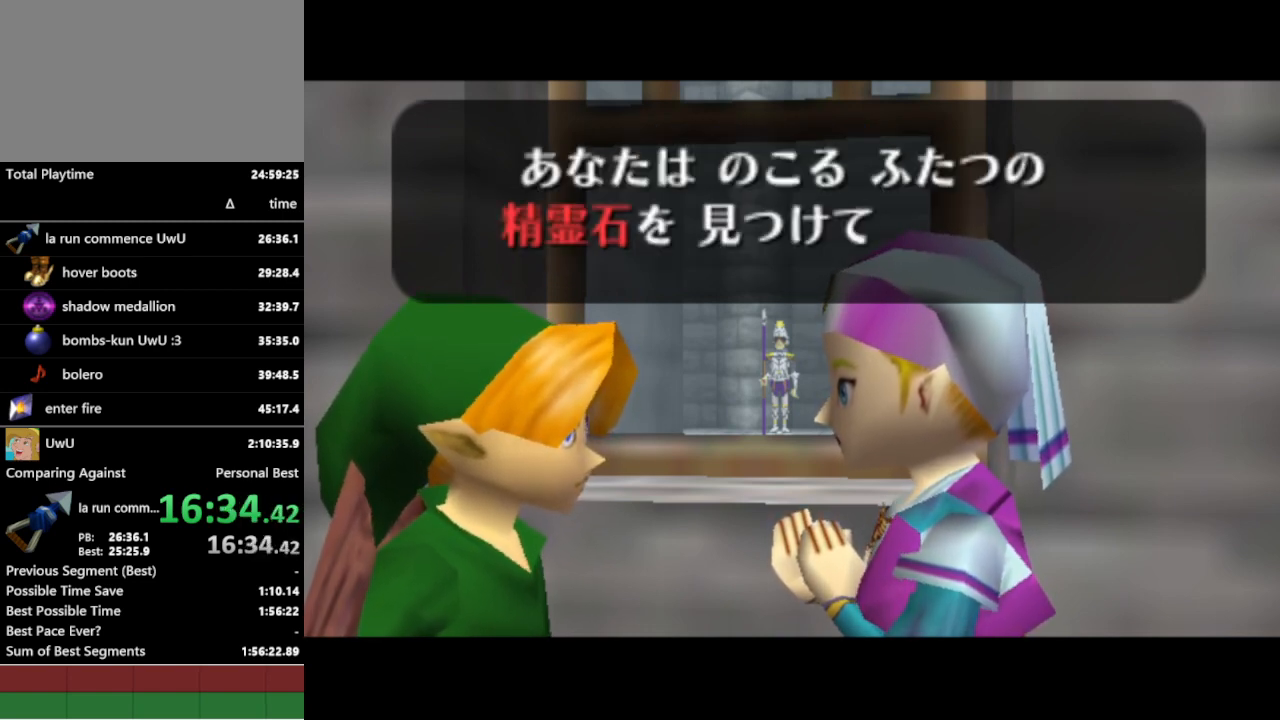
{"buttons": [], "left_stick": "center", "right_stick": "center", "events": [[33, "A", "down"], [67, "A", "up"], [67, "B", "down"], [133, "A", "down"], [167, "B", "up"], [200, "A", "up"], [233, "B", "down"], [267, "A", "down"], [300, "A", "up"], [367, "A", "down"], [400, "A", "up"], [433, "B", "up"]]}
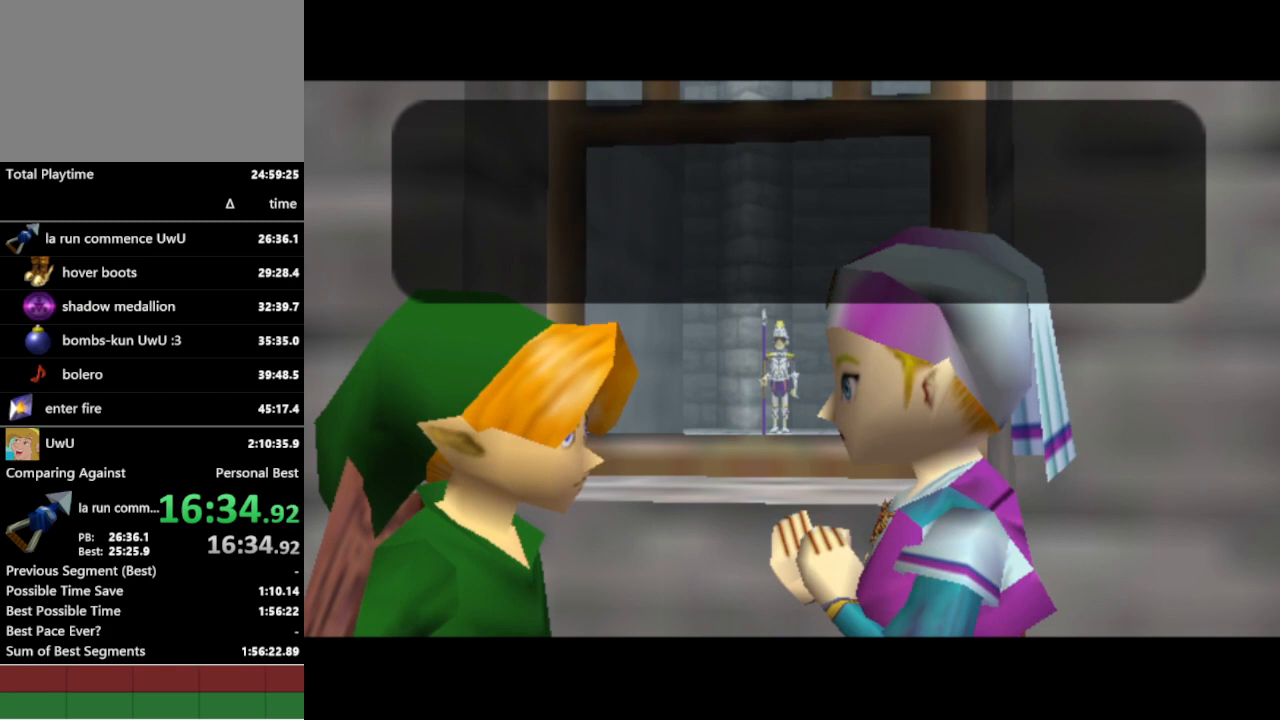
{"buttons": [], "left_stick": "center", "right_stick": "center", "events": []}
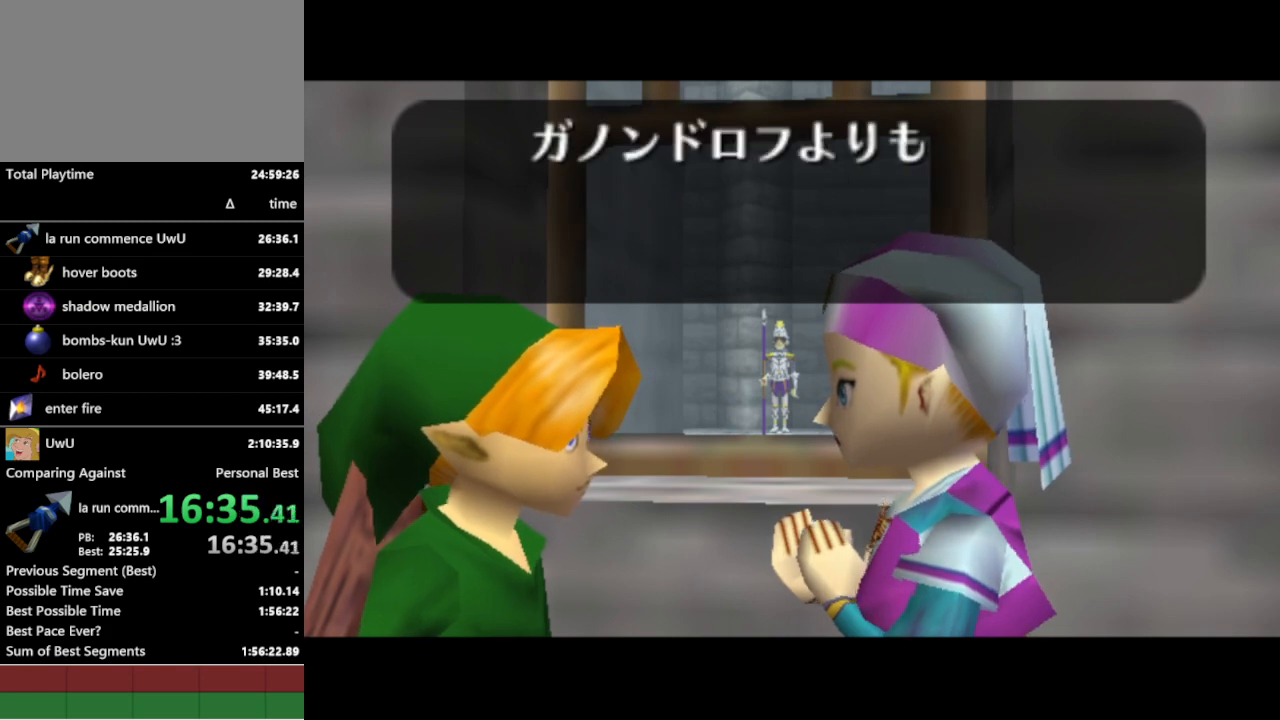
{"buttons": [], "left_stick": "center", "right_stick": "center", "events": []}
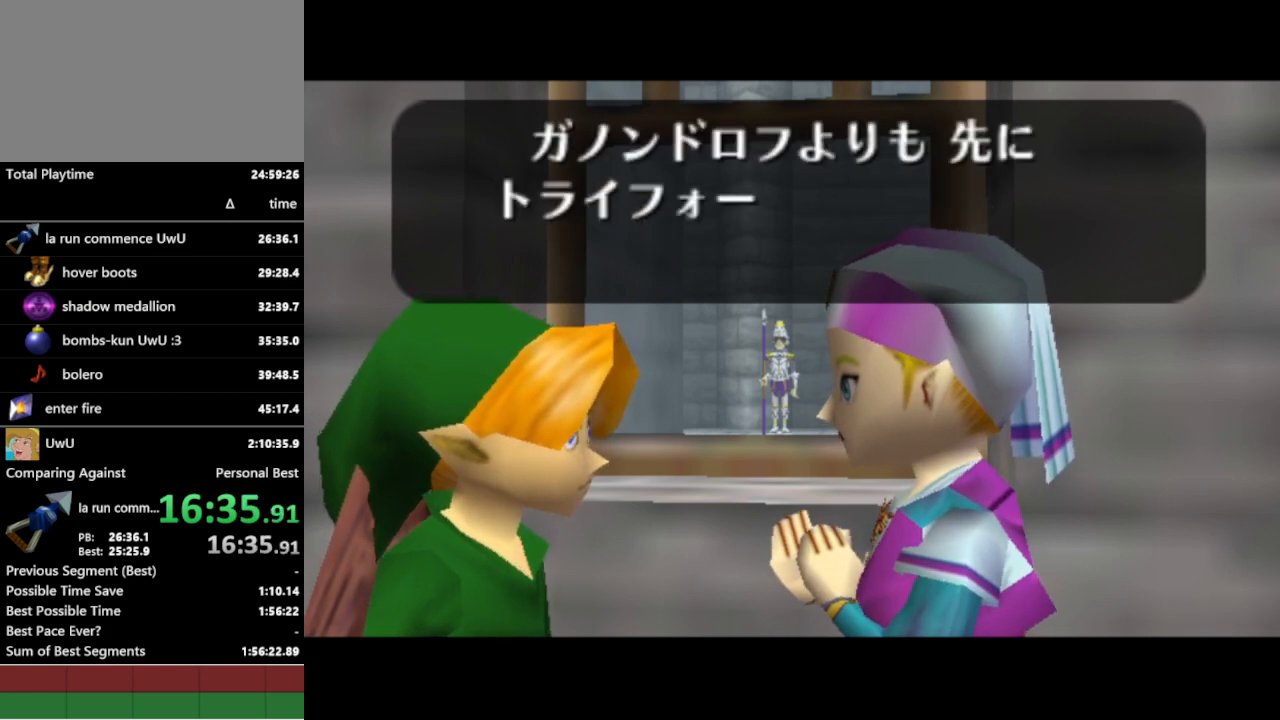
{"buttons": [], "left_stick": "center", "right_stick": "center", "events": []}
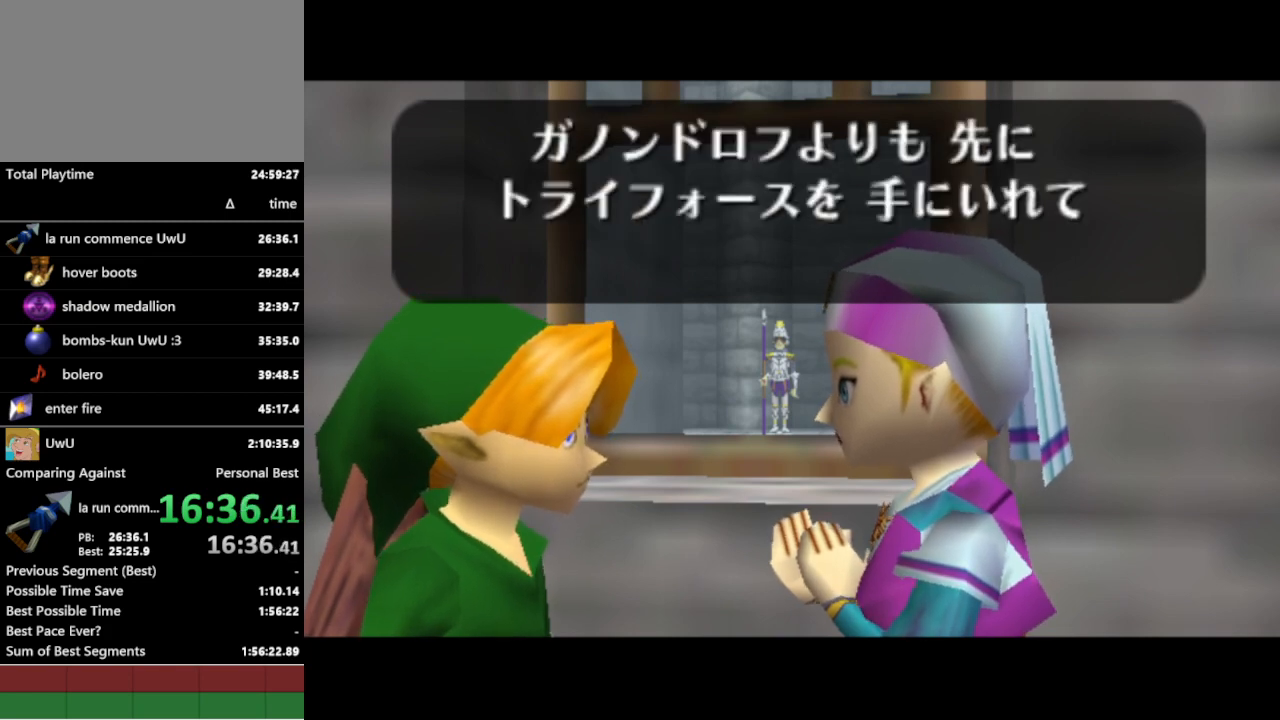
{"buttons": ["B"], "left_stick": "center", "right_stick": "center", "events": [[100, "A", "down"], [100, "B", "down"], [167, "A", "up"], [200, "B", "up"], [233, "A", "down"], [267, "A", "up"], [267, "B", "down"], [333, "B", "up"], [367, "B", "down"], [400, "A", "down"], [433, "A", "up"]]}
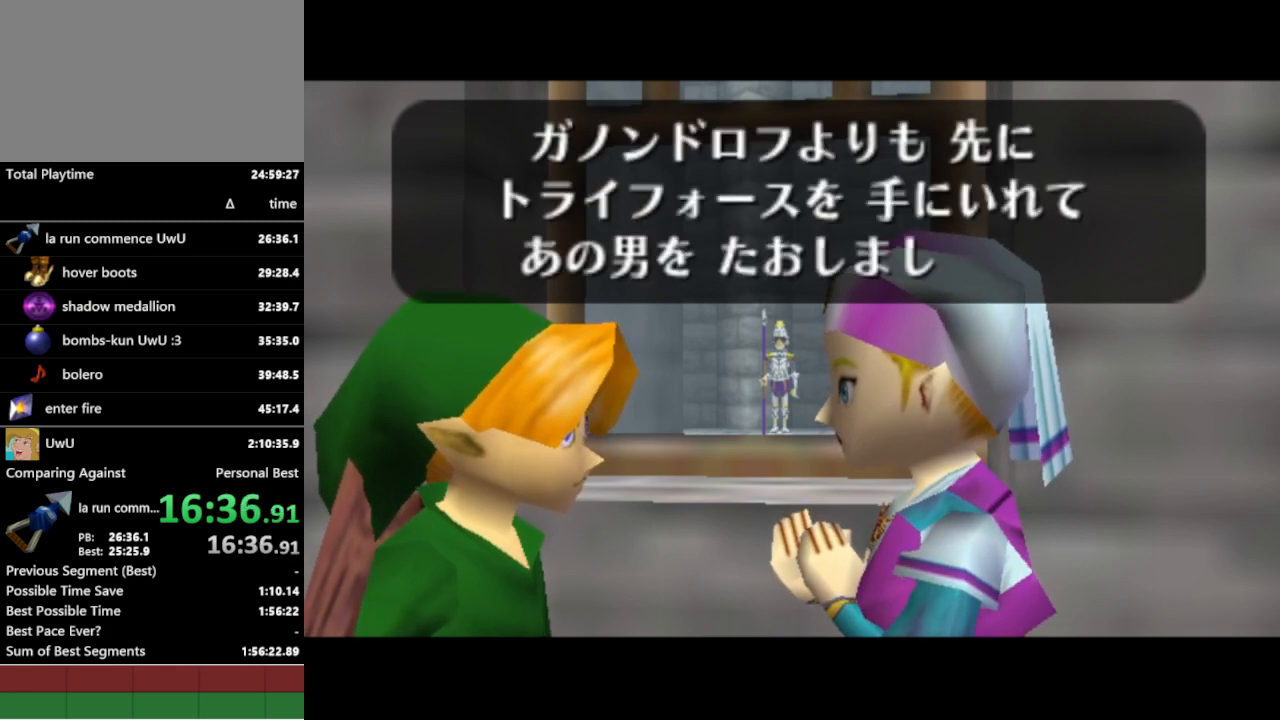
{"buttons": ["B"], "left_stick": "center", "right_stick": "center", "events": [[33, "A", "down"], [67, "A", "up"], [100, "B", "up"], [133, "A", "down"], [167, "A", "up"], [167, "B", "down"], [200, "B", "up"], [233, "A", "down"], [267, "A", "up"], [333, "A", "down"], [367, "A", "up"], [367, "B", "down"], [400, "B", "up"], [467, "B", "down"]]}
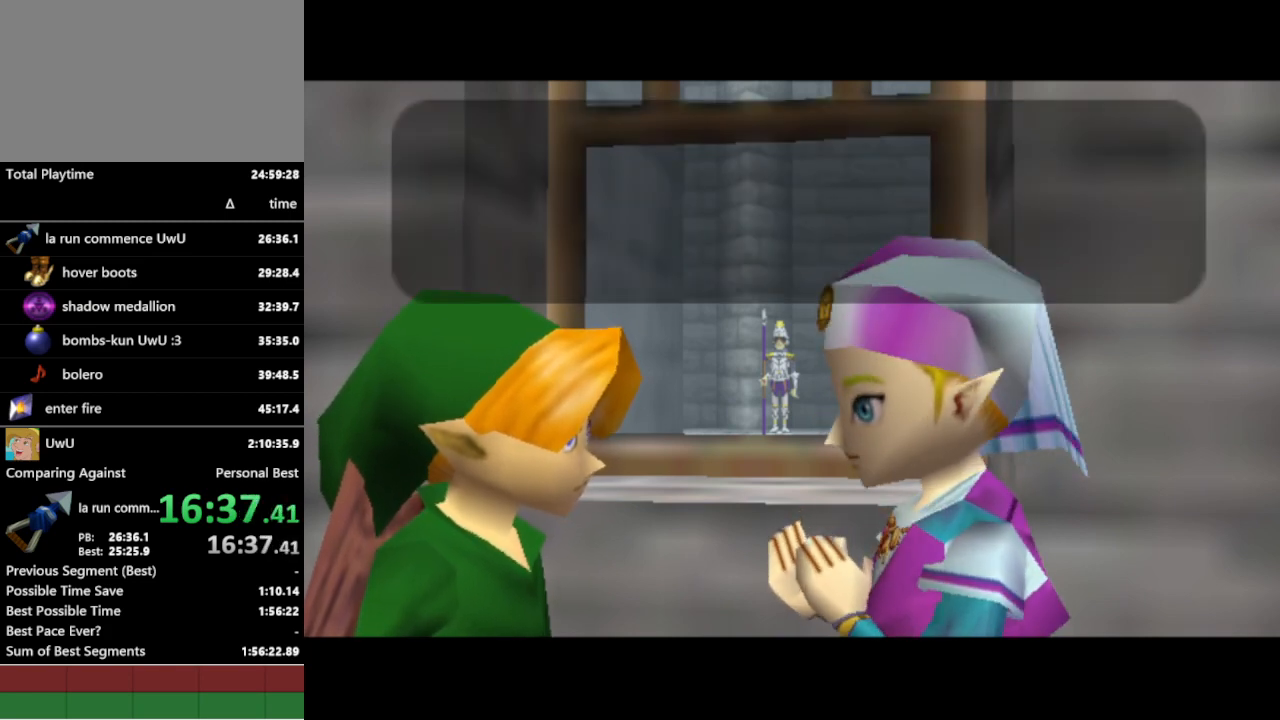
{"buttons": [], "left_stick": "center", "right_stick": "center", "events": [[33, "B", "up"]]}
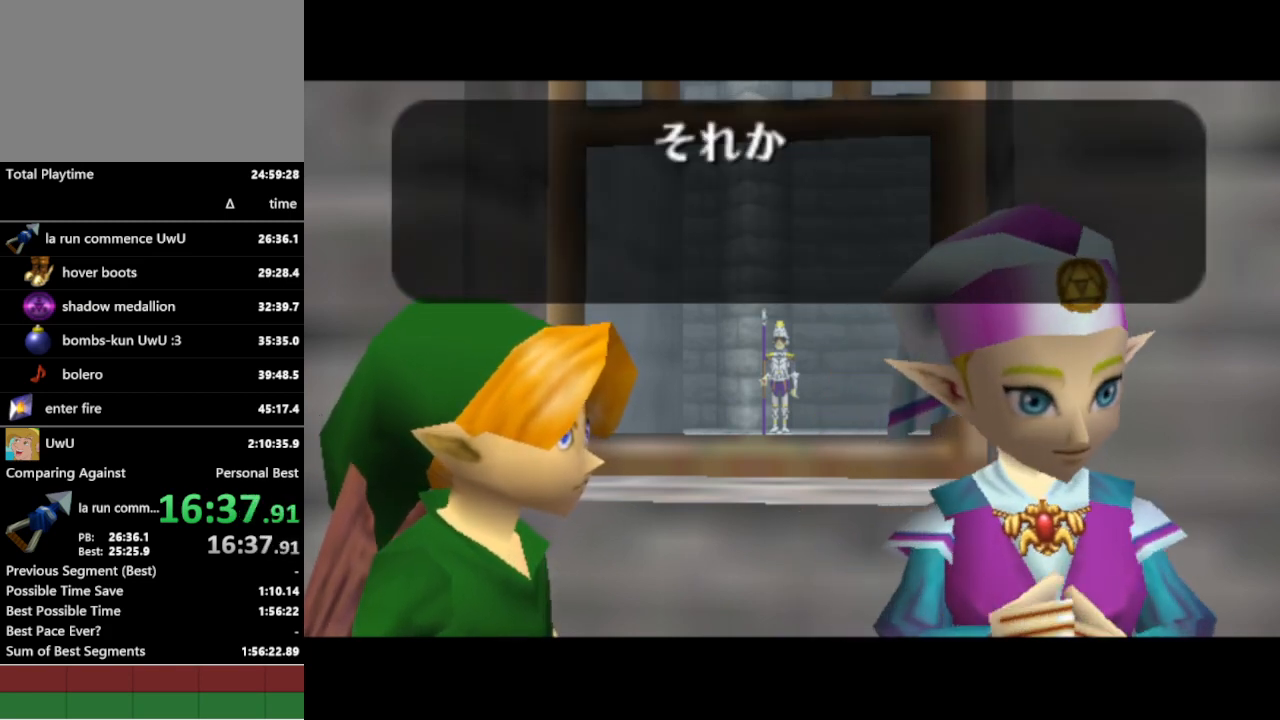
{"buttons": [], "left_stick": "center", "right_stick": "center", "events": []}
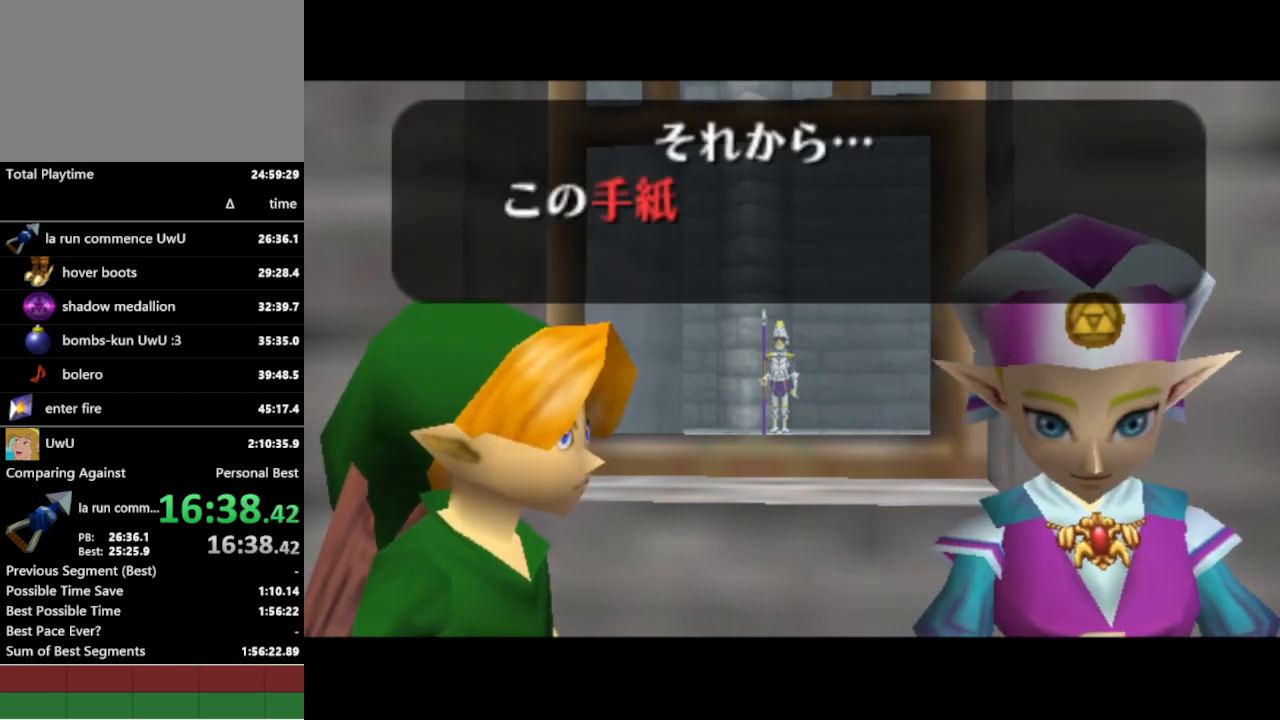
{"buttons": [], "left_stick": "center", "right_stick": "center", "events": []}
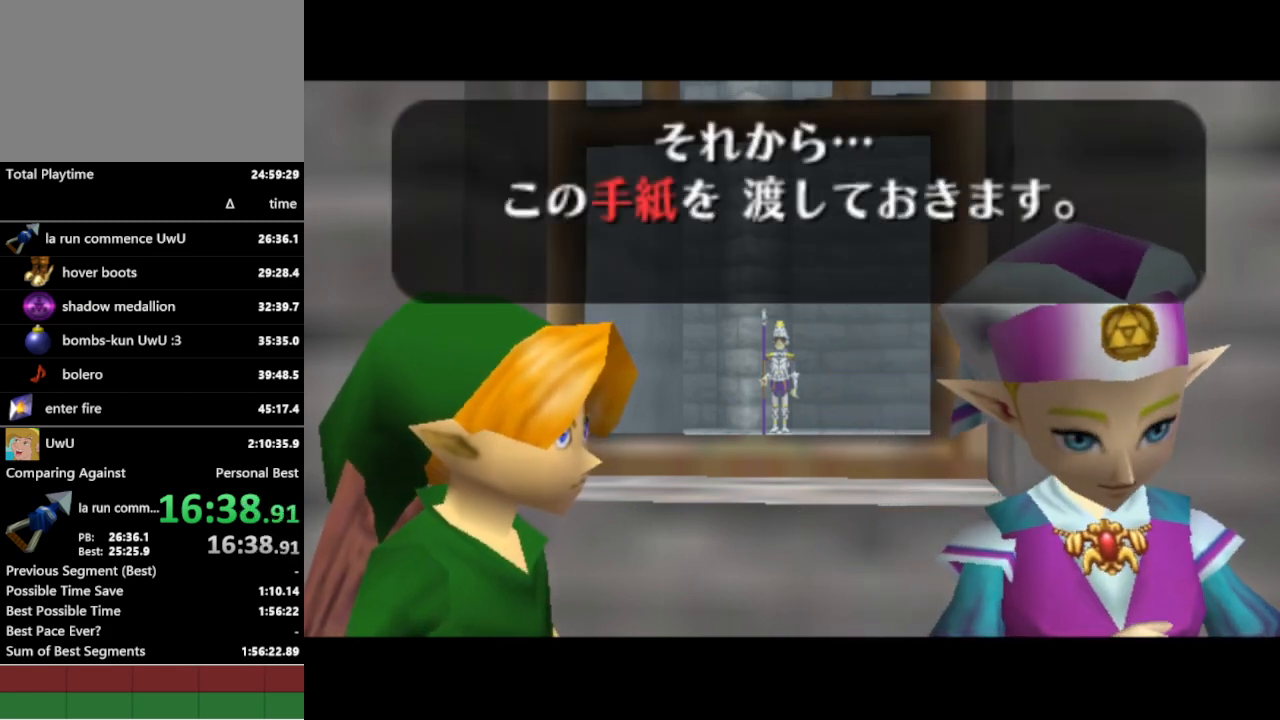
{"buttons": [], "left_stick": "center", "right_stick": "center", "events": [[433, "A", "down"], [433, "B", "down"], [467, "A", "up"], [500, "B", "up"]]}
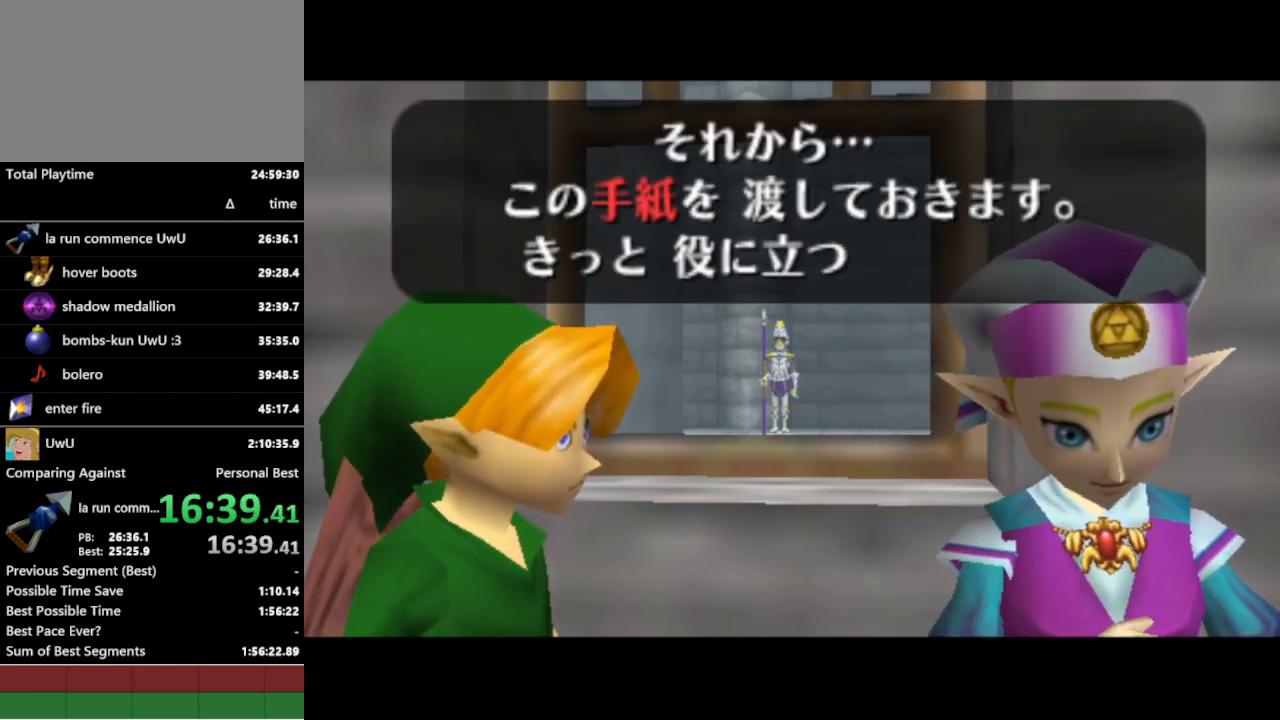
{"buttons": [], "left_stick": "center", "right_stick": "center", "events": [[33, "A", "down"], [67, "A", "up"], [67, "B", "down"], [100, "B", "up"], [133, "A", "down"], [167, "A", "up"], [167, "B", "down"], [200, "B", "up"], [267, "A", "down"], [300, "A", "up"], [333, "A", "down"], [367, "A", "up"], [367, "B", "down"], [433, "B", "up"], [467, "B", "down"], [500, "B", "up"]]}
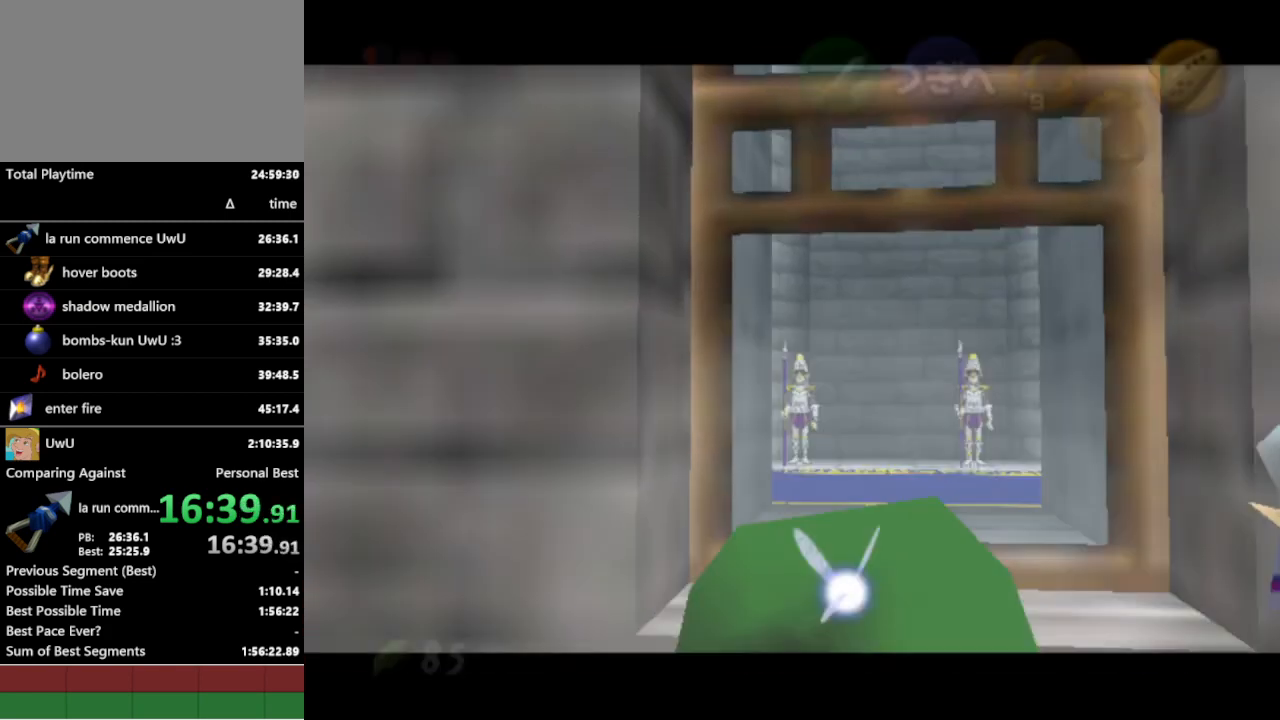
{"buttons": [], "left_stick": "center", "right_stick": "center", "events": [[67, "A", "down"], [67, "B", "down"], [100, "A", "up"], [133, "B", "up"]]}
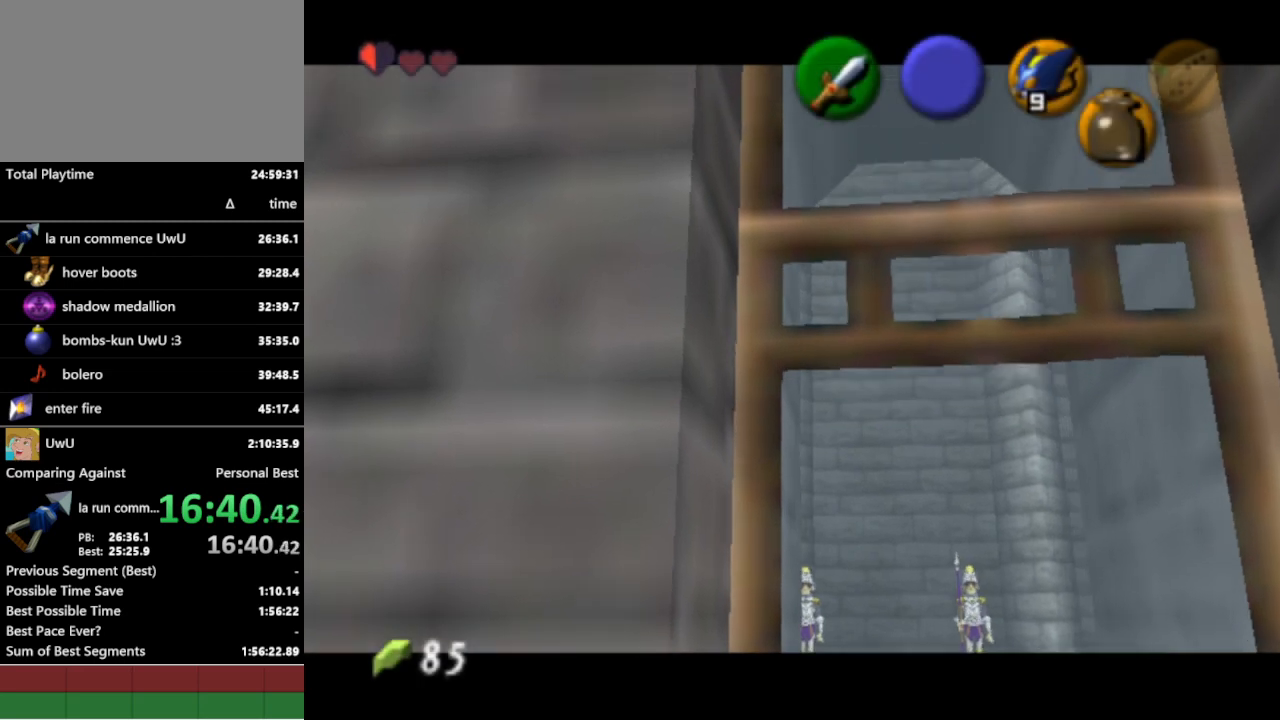
{"buttons": [], "left_stick": "center", "right_stick": "center", "events": []}
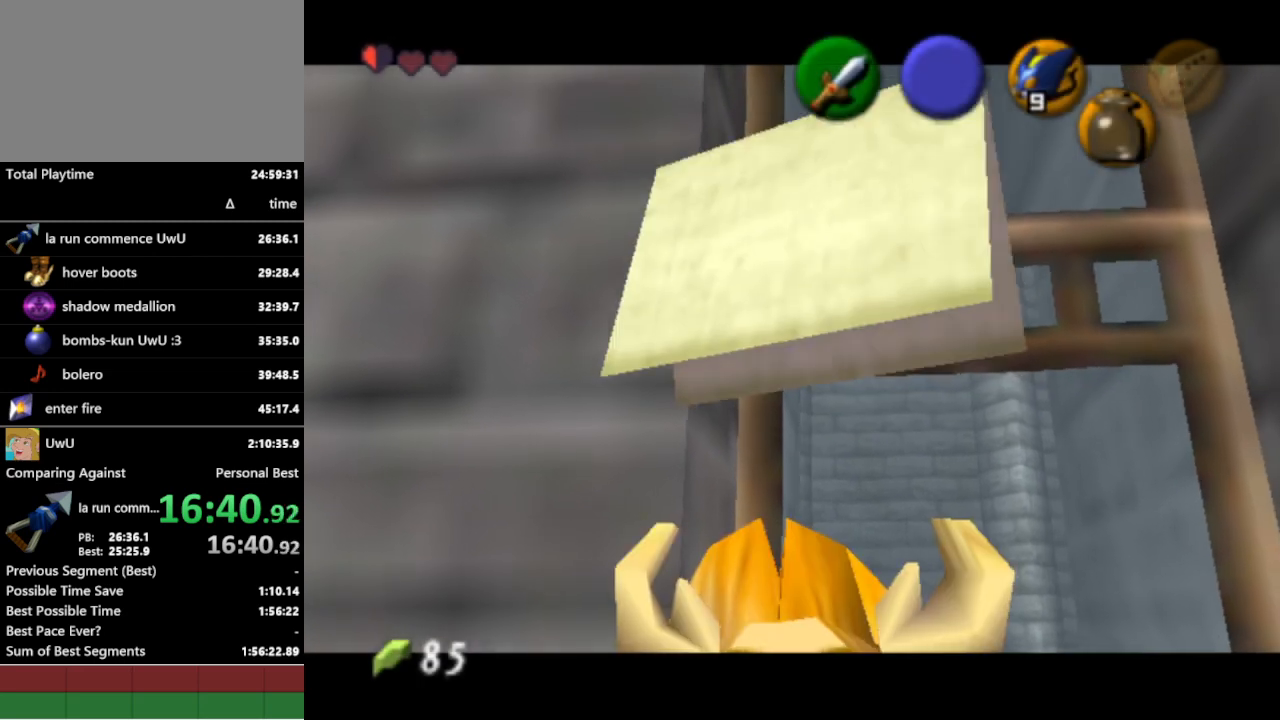
{"buttons": [], "left_stick": "center", "right_stick": "center", "events": []}
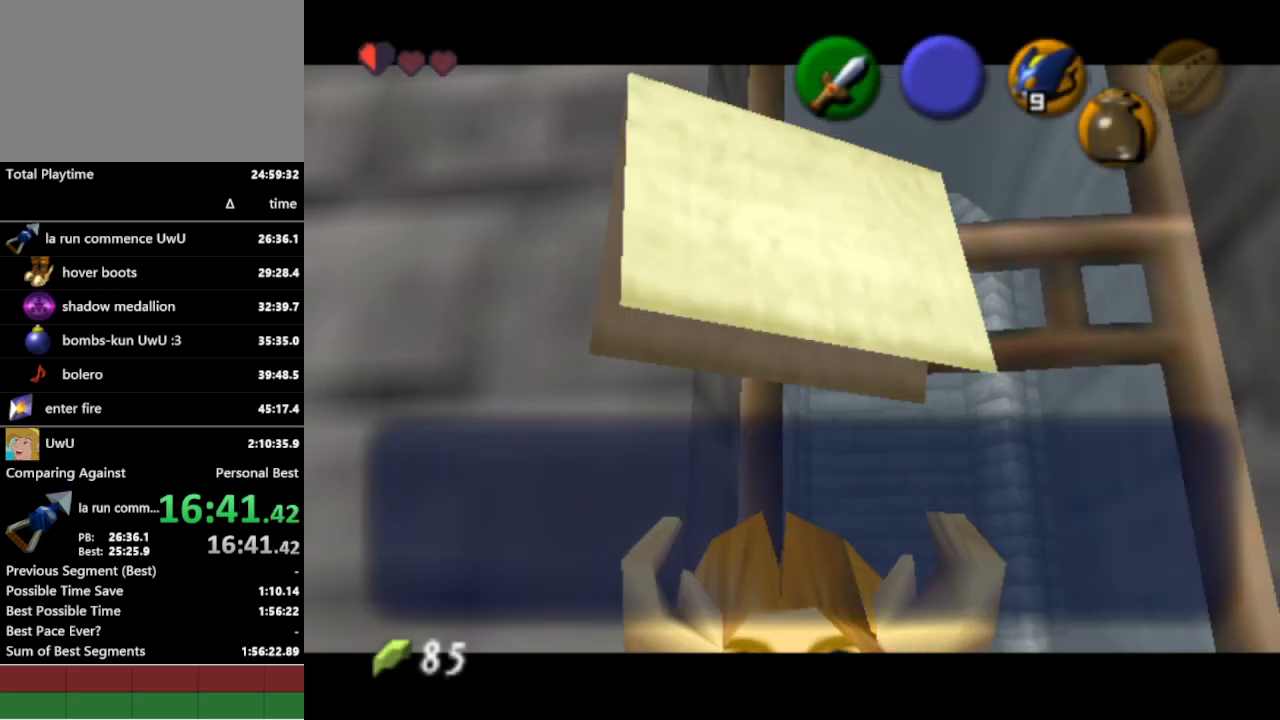
{"buttons": [], "left_stick": "center", "right_stick": "center", "events": []}
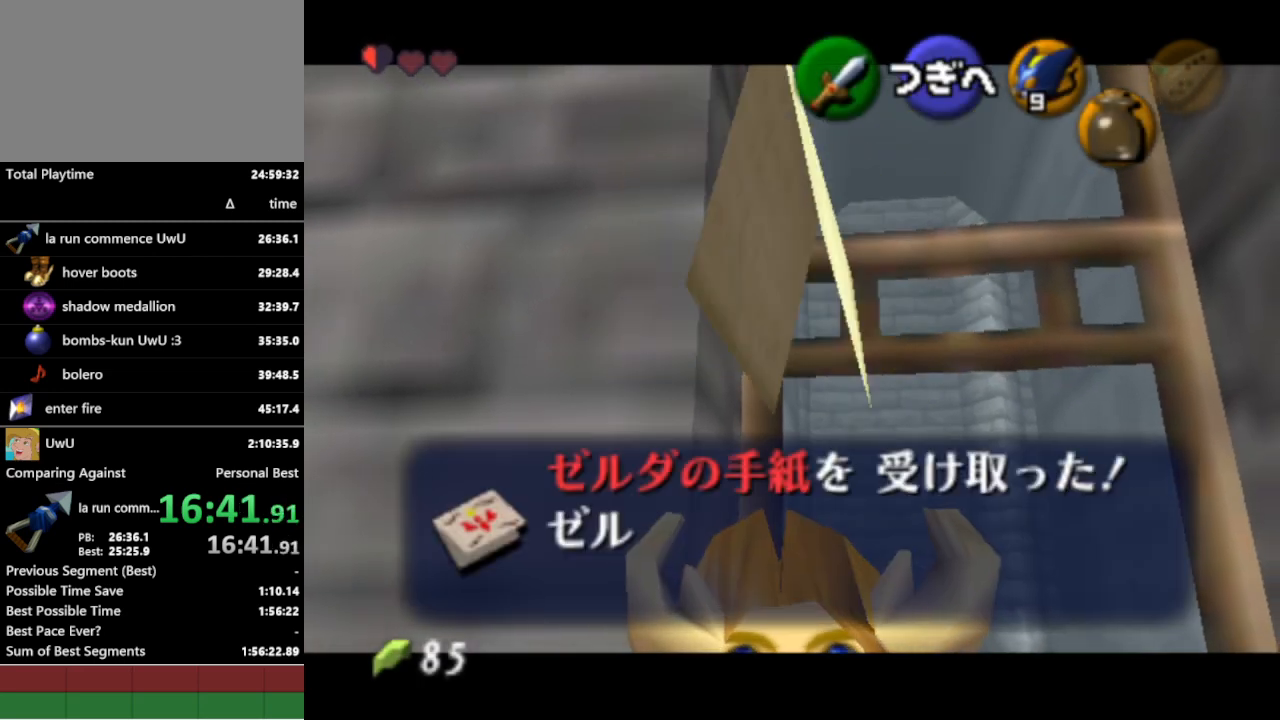
{"buttons": [], "left_stick": "center", "right_stick": "center", "events": []}
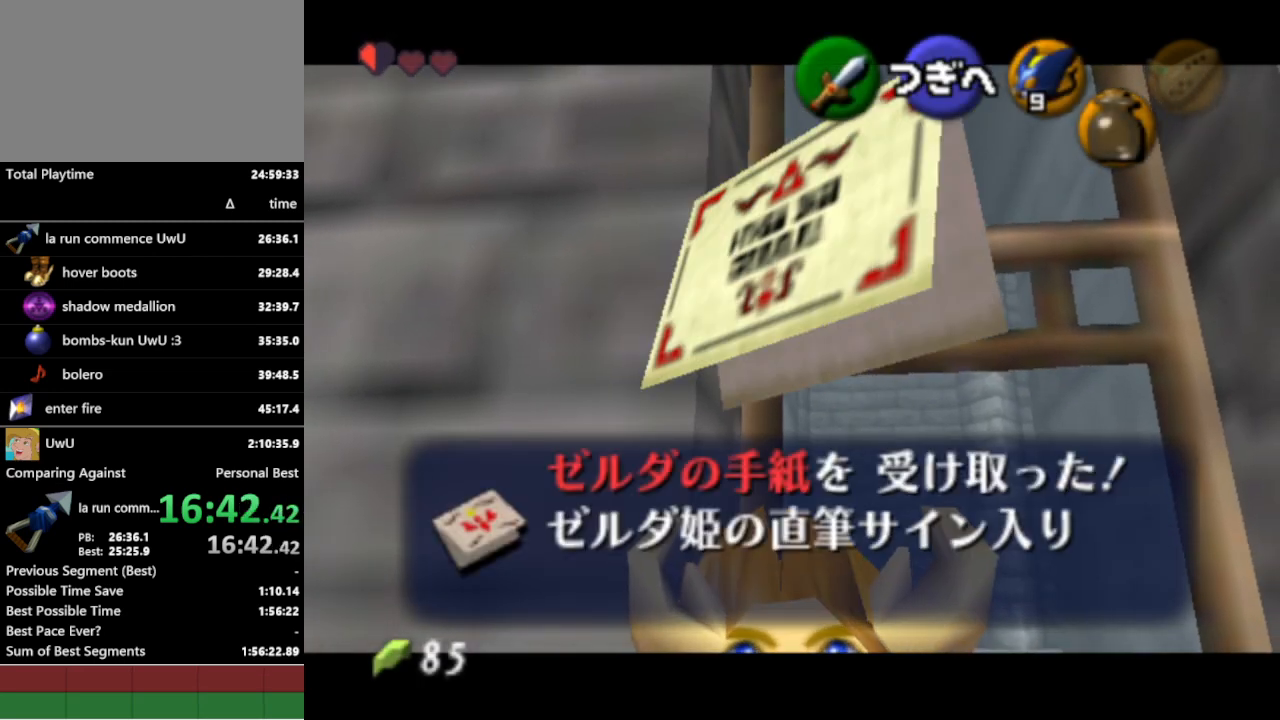
{"buttons": [], "left_stick": "center", "right_stick": "center", "events": []}
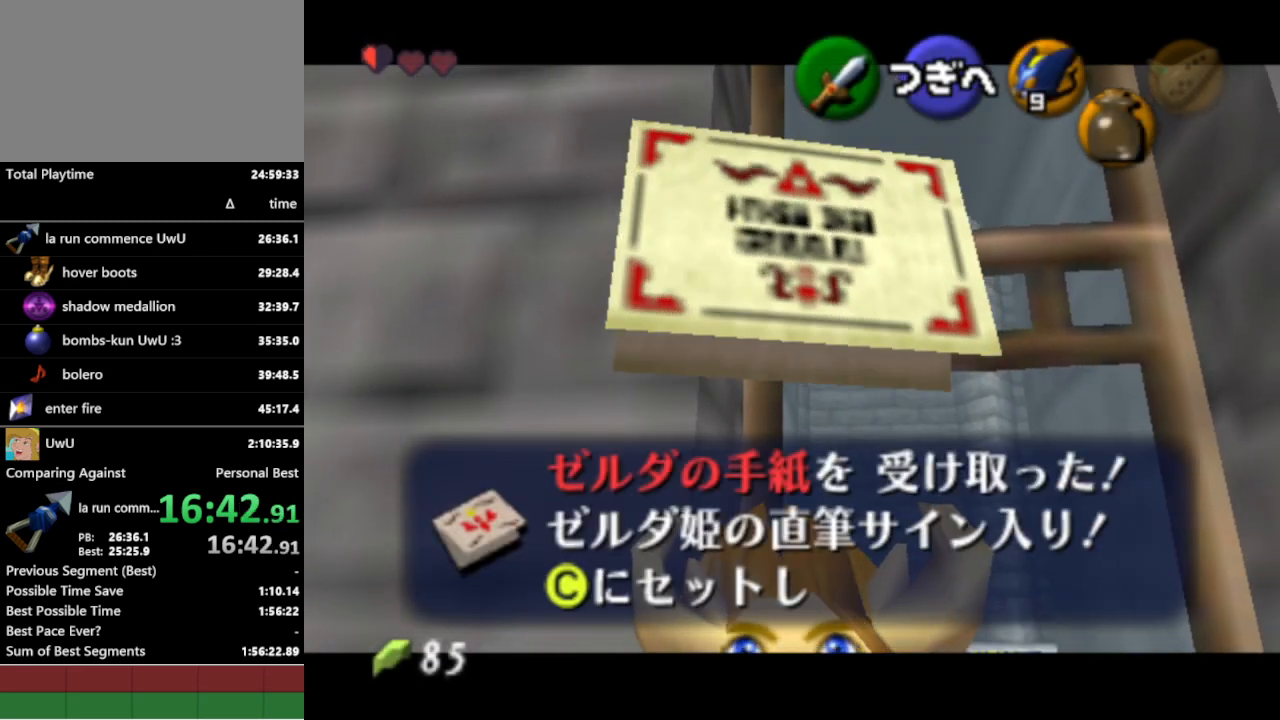
{"buttons": [], "left_stick": "center", "right_stick": "center", "events": [[167, "B", "down"], [200, "A", "down"], [200, "B", "up"], [233, "A", "up"], [233, "B", "down"], [300, "A", "down"], [300, "B", "up"], [333, "A", "up"], [333, "B", "down"], [433, "A", "down"], [433, "B", "up"], [467, "A", "up"], [467, "B", "down"], [500, "B", "up"]]}
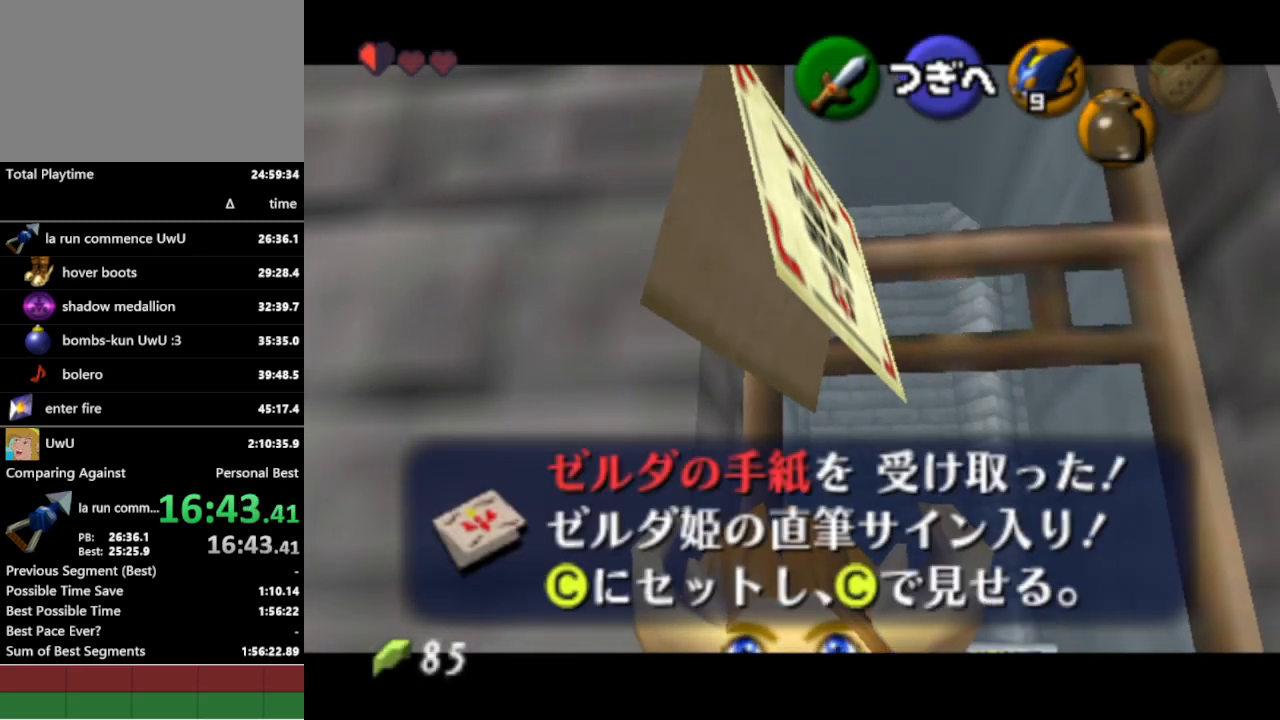
{"buttons": [], "left_stick": "center", "right_stick": "center", "events": [[33, "A", "down"], [67, "A", "up"], [100, "B", "down"], [133, "B", "up"]]}
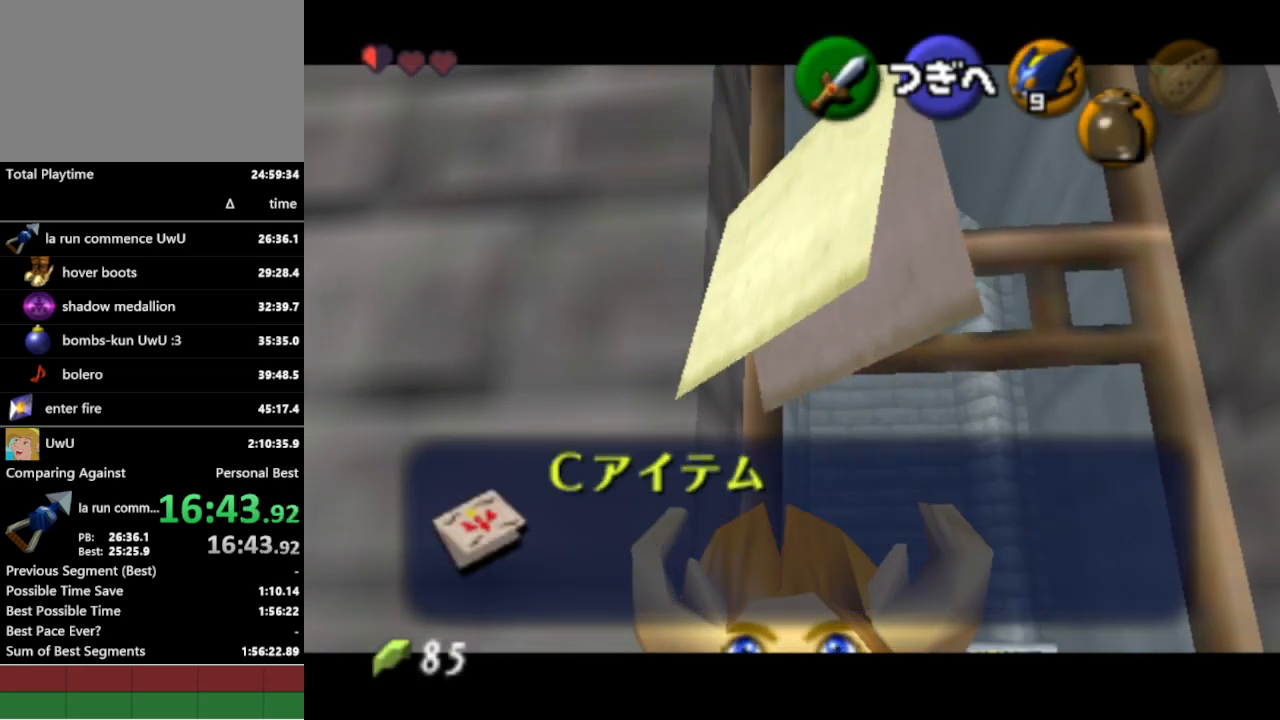
{"buttons": [], "left_stick": "center", "right_stick": "center", "events": []}
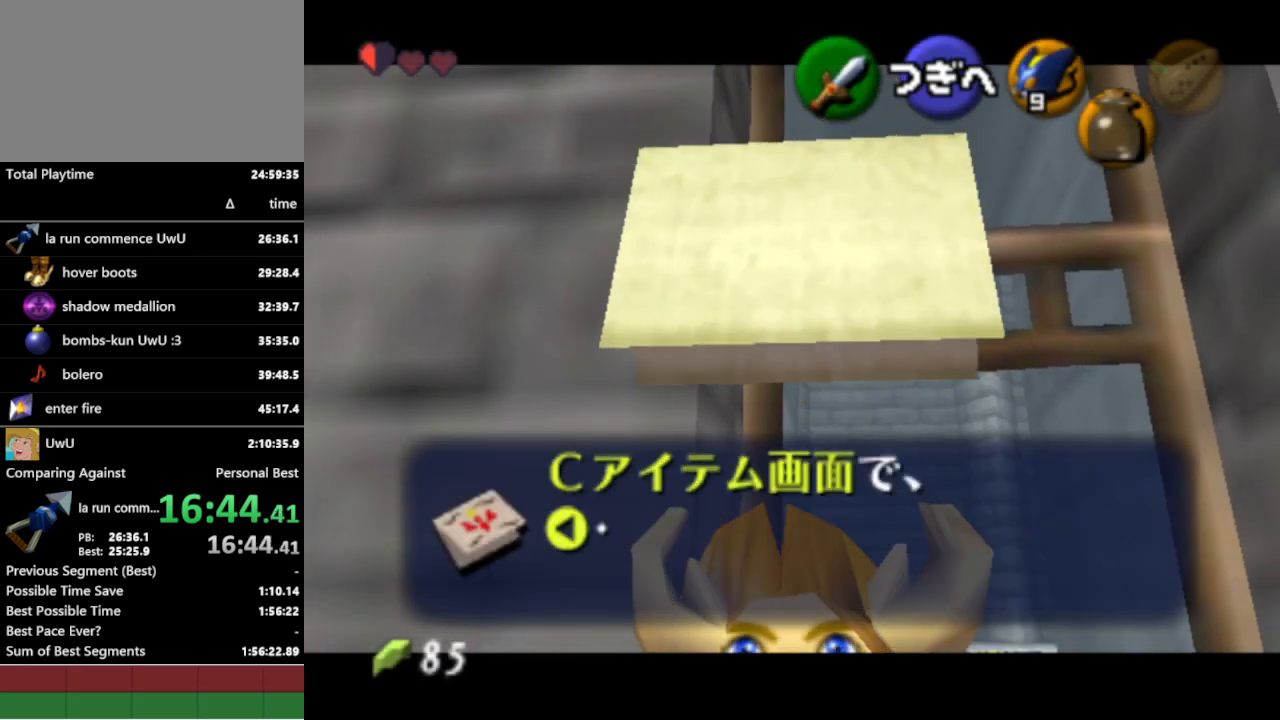
{"buttons": [], "left_stick": "center", "right_stick": "center", "events": []}
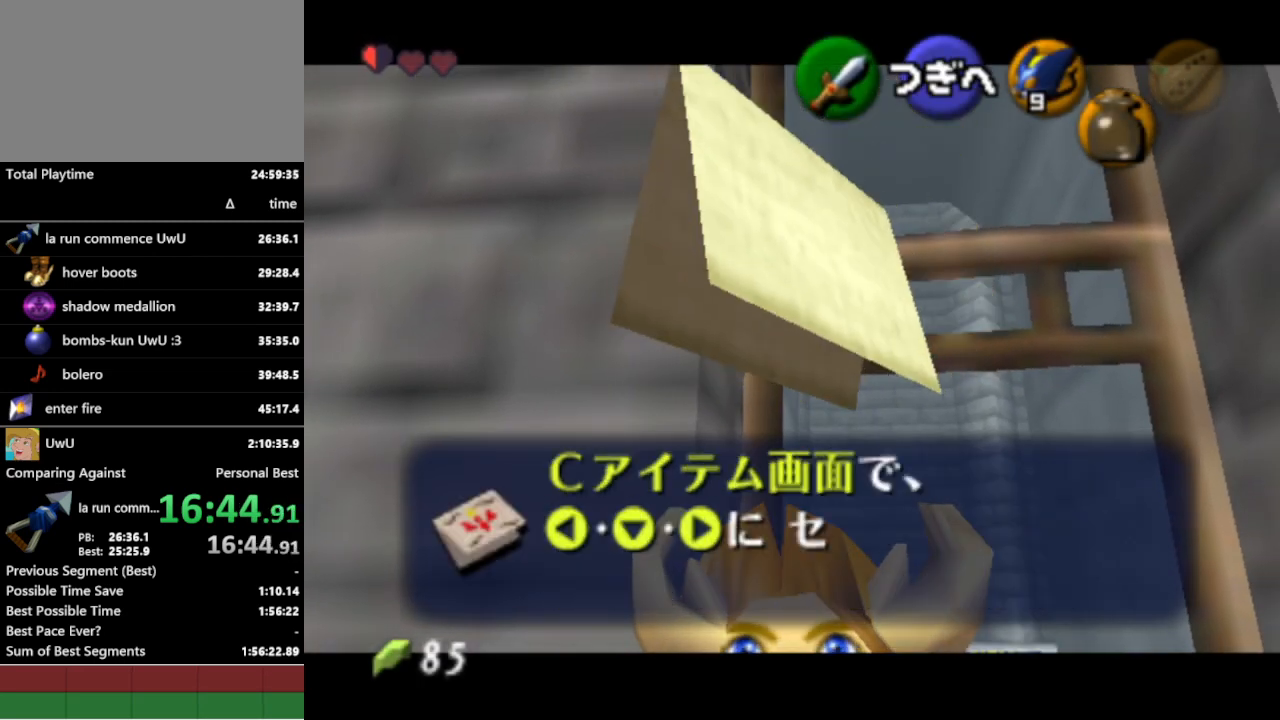
{"buttons": [], "left_stick": "center", "right_stick": "center", "events": [[333, "A", "down"], [367, "A", "up"], [433, "A", "down"], [467, "A", "up"]]}
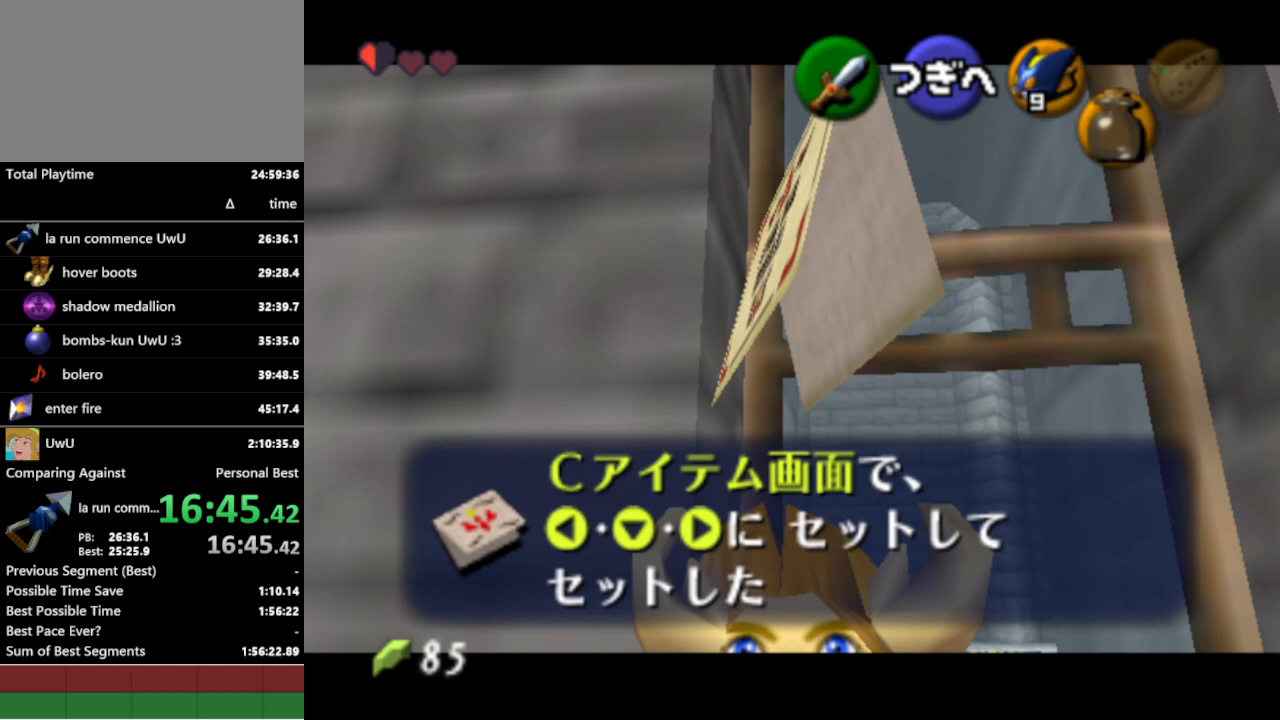
{"buttons": [], "left_stick": "center", "right_stick": "center", "events": [[33, "A", "down"], [100, "A", "up"], [133, "A", "down"], [200, "A", "up"], [267, "A", "down"], [300, "A", "up"], [333, "A", "down"], [367, "A", "up"], [433, "A", "down"], [467, "A", "up"]]}